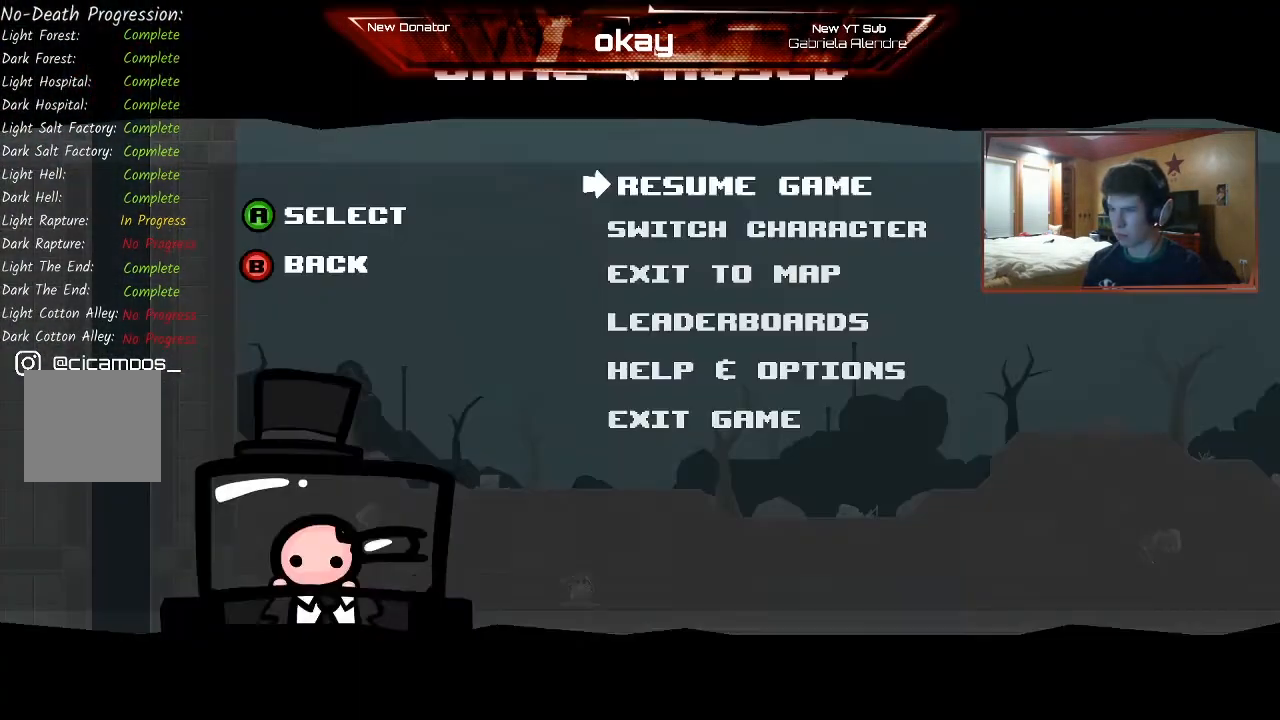
Gameplay with a controller (Xbox layout); each line is a JSON object with the inputs held at the frame after it. "events" lists button and stick changes between this image and that frame as [ms after this image, input, new state], when the widget could be followed in between. Not read: right_stick.
{"buttons": [], "left_stick": "center", "events": [[167, "START", "up"], [300, "left_stick", "down"], [400, "A", "down"], [433, "left_stick", "center"], [500, "A", "up"]]}
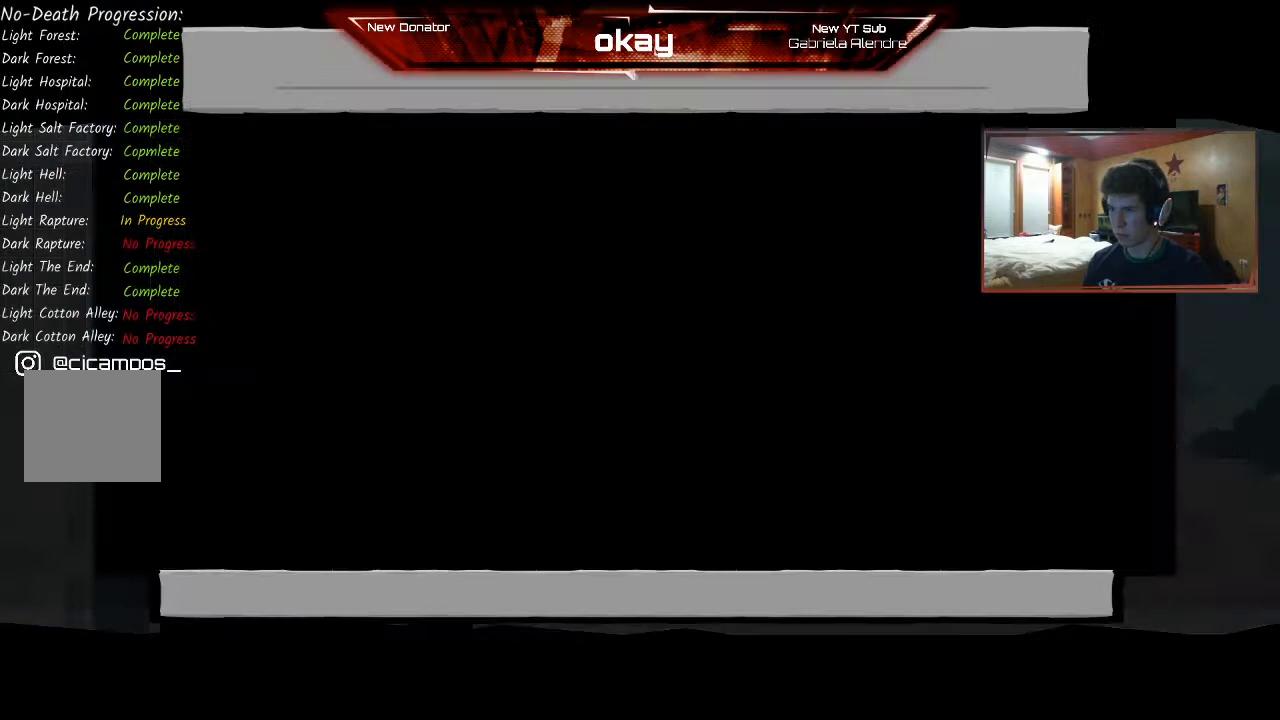
{"buttons": [], "left_stick": "center", "events": [[233, "left_stick", "right"], [333, "left_stick", "center"], [400, "left_stick", "right"], [500, "left_stick", "center"]]}
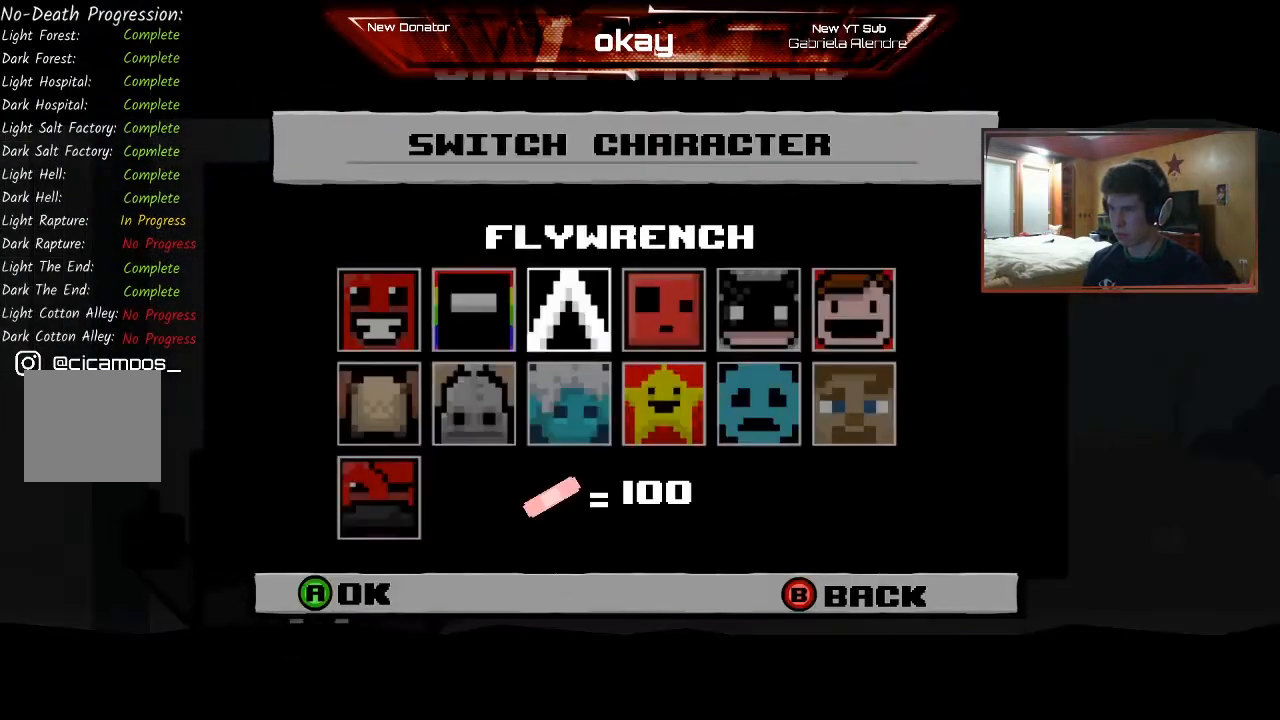
{"buttons": [], "left_stick": "center", "events": [[67, "left_stick", "right"], [167, "left_stick", "center"], [233, "left_stick", "right"], [467, "left_stick", "center"]]}
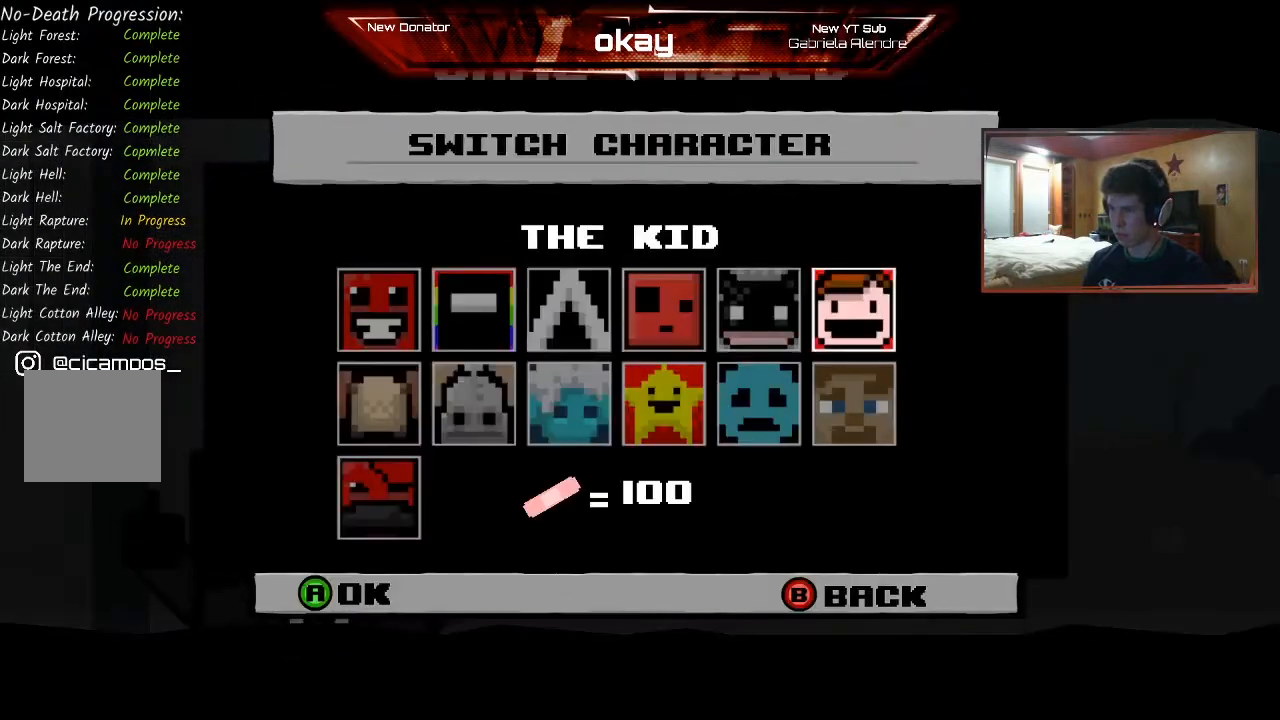
{"buttons": ["R2"], "left_stick": "center", "events": [[67, "A", "down"], [133, "R1", "down"], [167, "L2", "down"], [200, "A", "up"], [233, "R2", "down"], [267, "R1", "up"], [300, "L2", "up"]]}
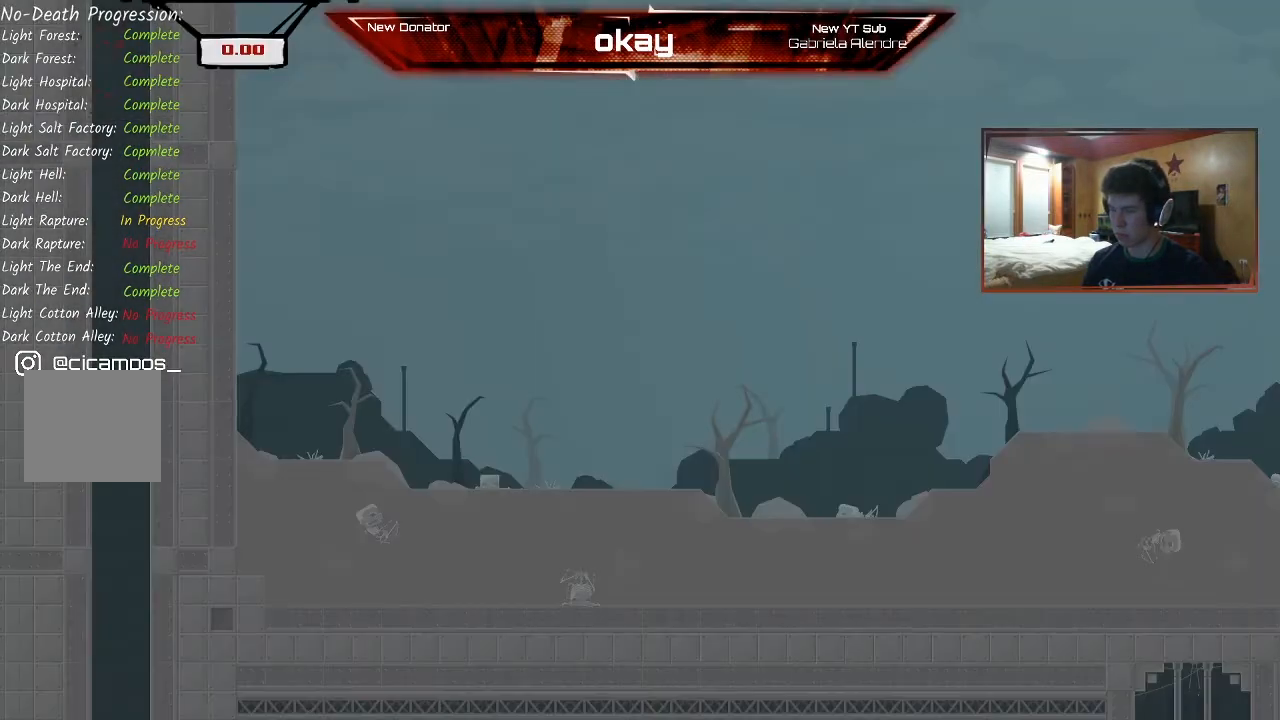
{"buttons": ["R2"], "left_stick": "center", "events": []}
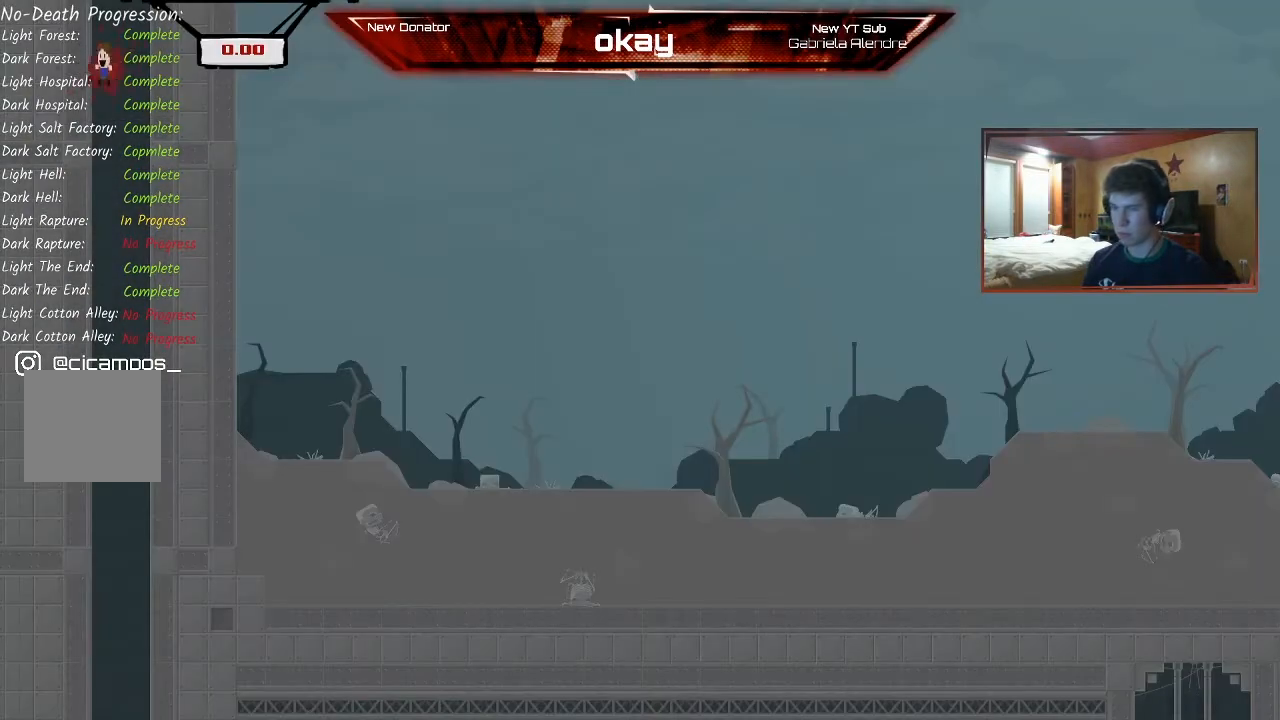
{"buttons": ["R2"], "left_stick": "center", "events": []}
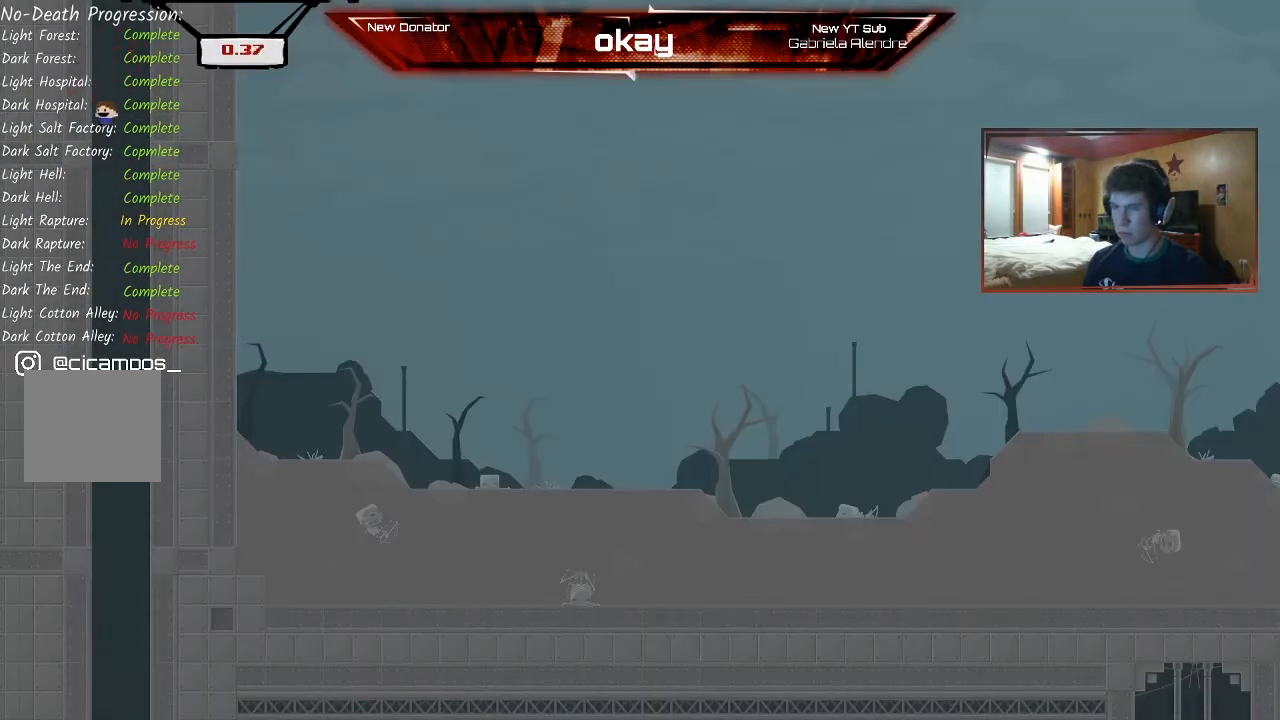
{"buttons": ["R2"], "left_stick": "center", "events": []}
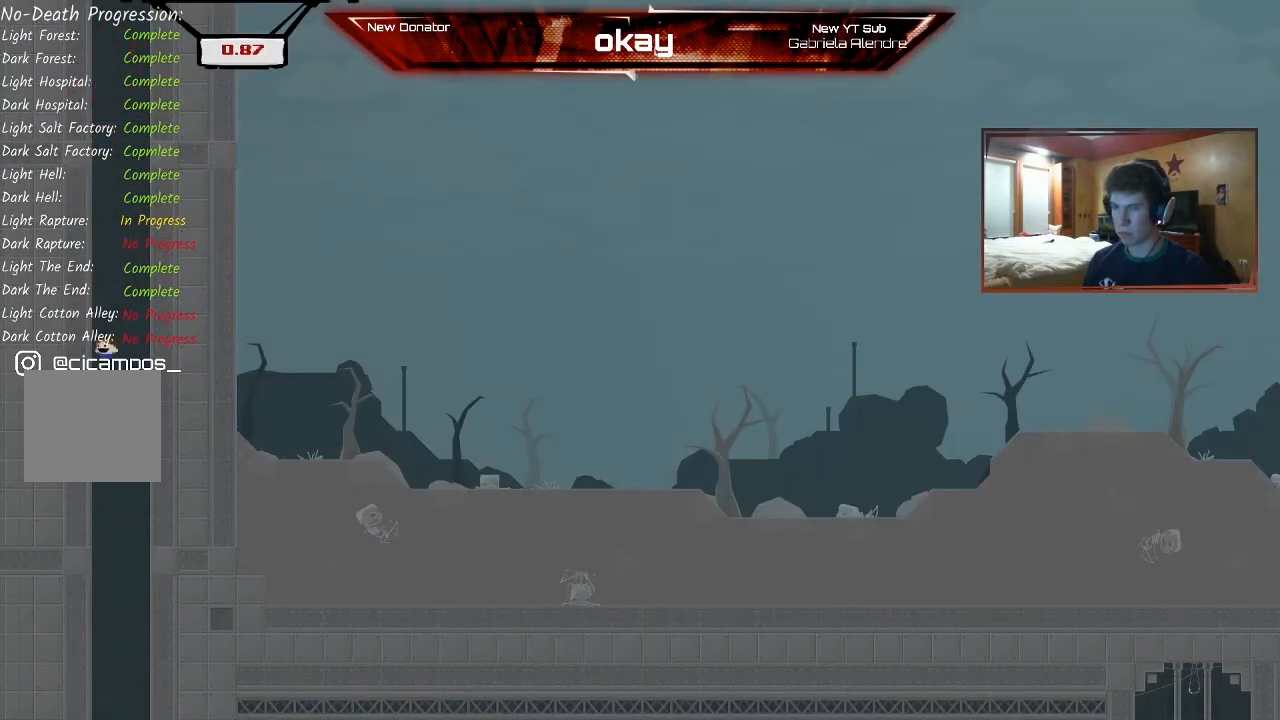
{"buttons": ["R2"], "left_stick": "right", "events": [[467, "left_stick", "right"]]}
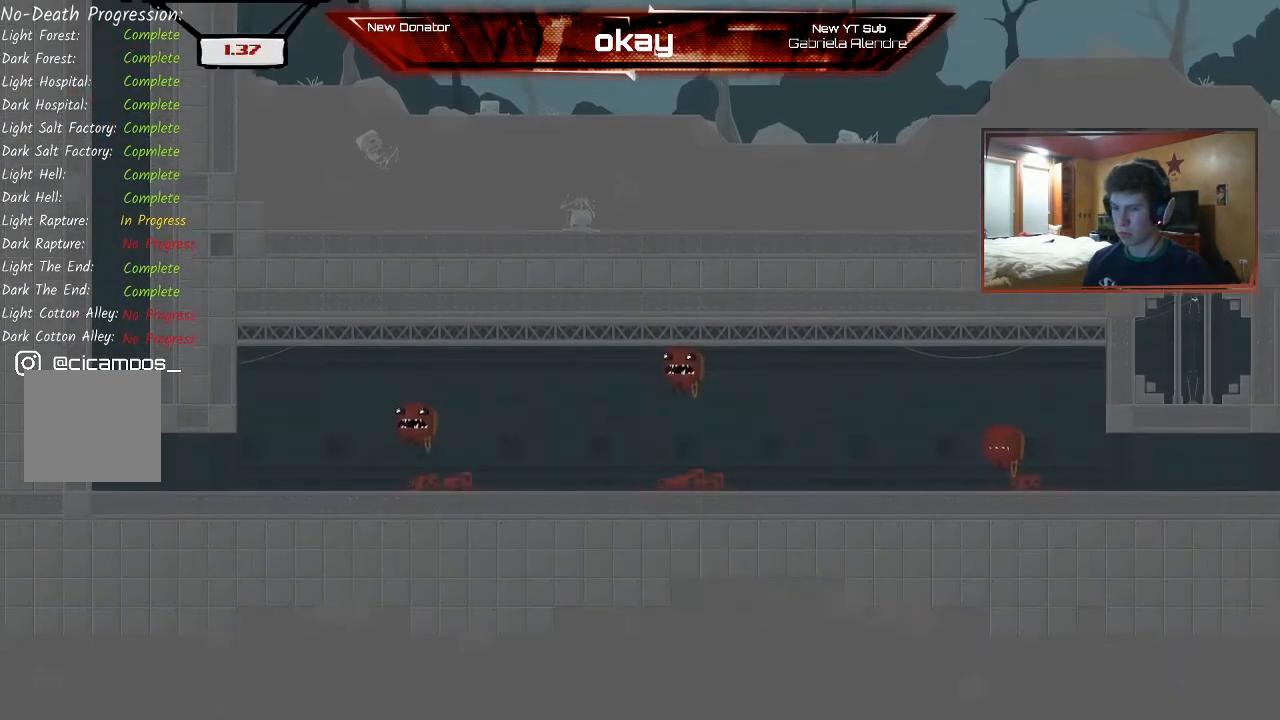
{"buttons": ["R2"], "left_stick": "right", "events": []}
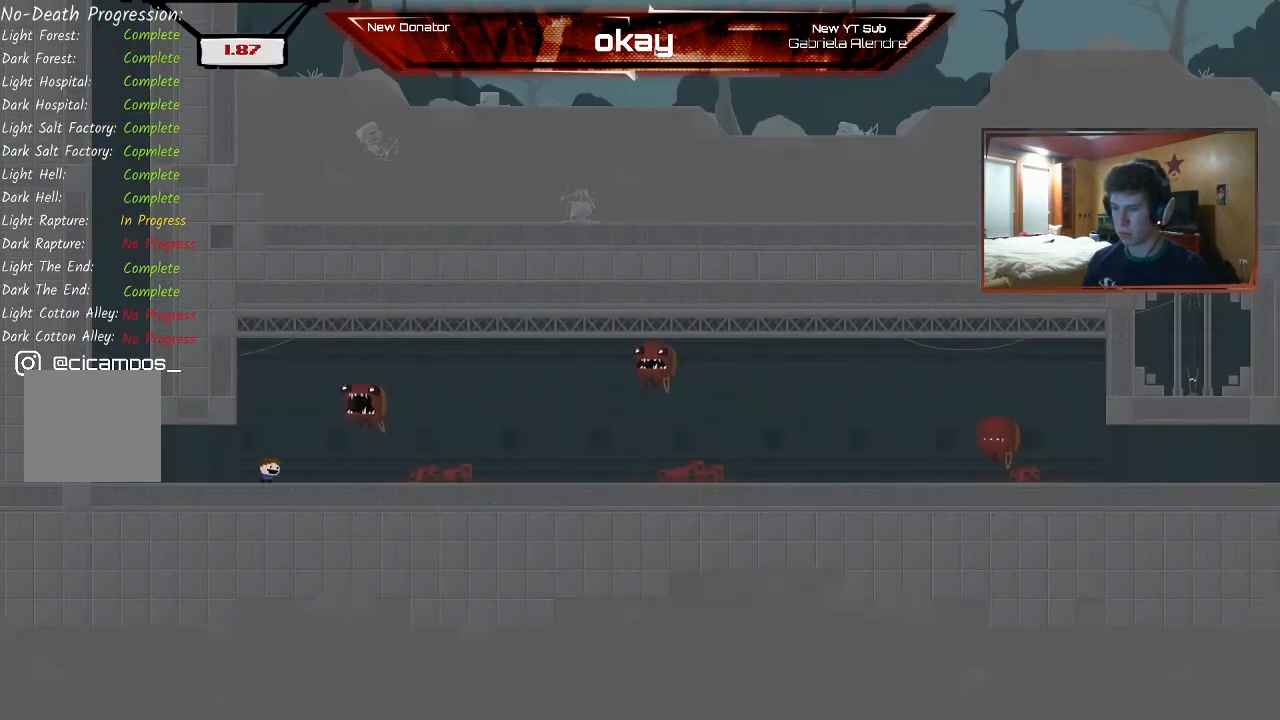
{"buttons": ["R2"], "left_stick": "right", "events": []}
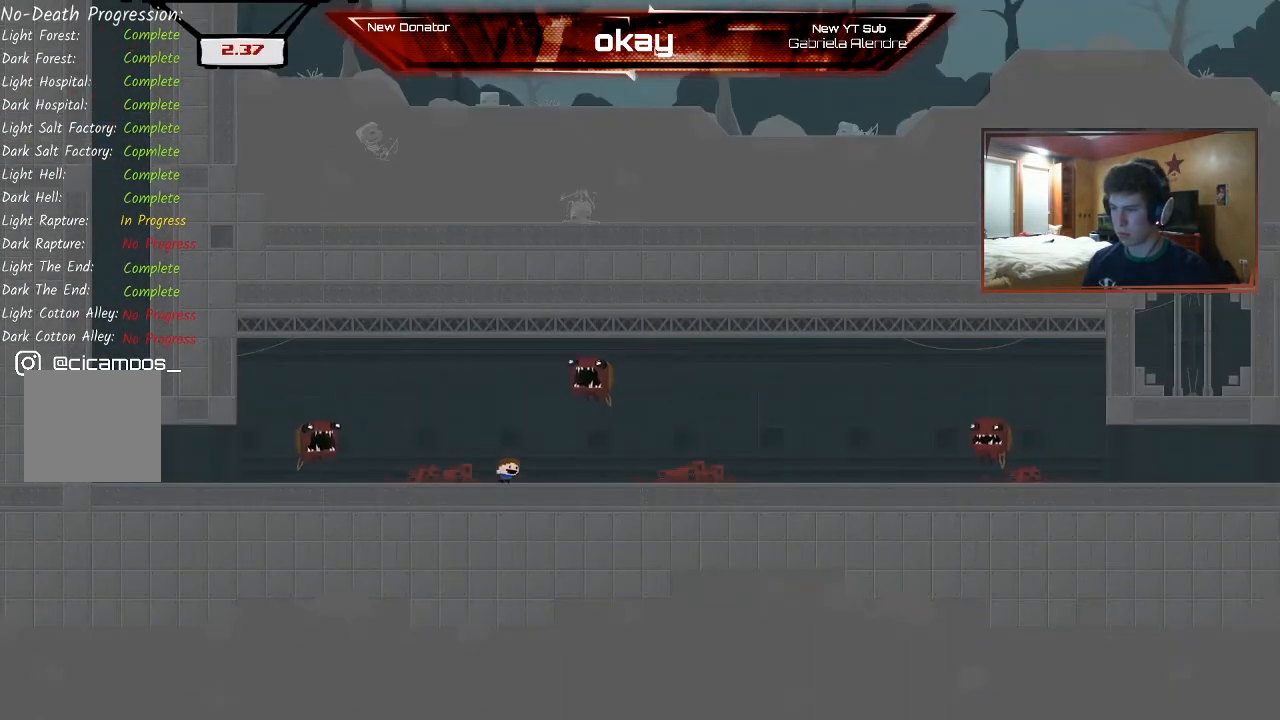
{"buttons": ["A", "R2"], "left_stick": "right", "events": [[267, "A", "down"]]}
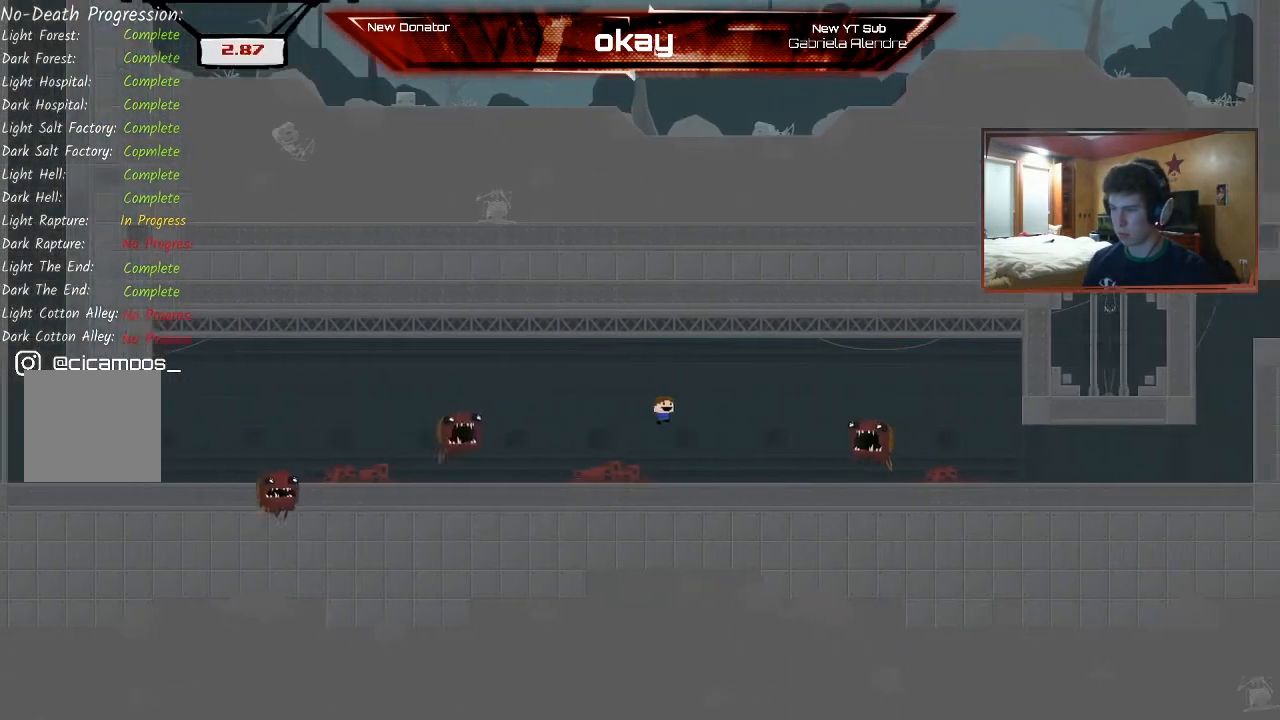
{"buttons": ["R2"], "left_stick": "center", "events": [[267, "A", "up"], [400, "left_stick", "left"], [500, "left_stick", "center"]]}
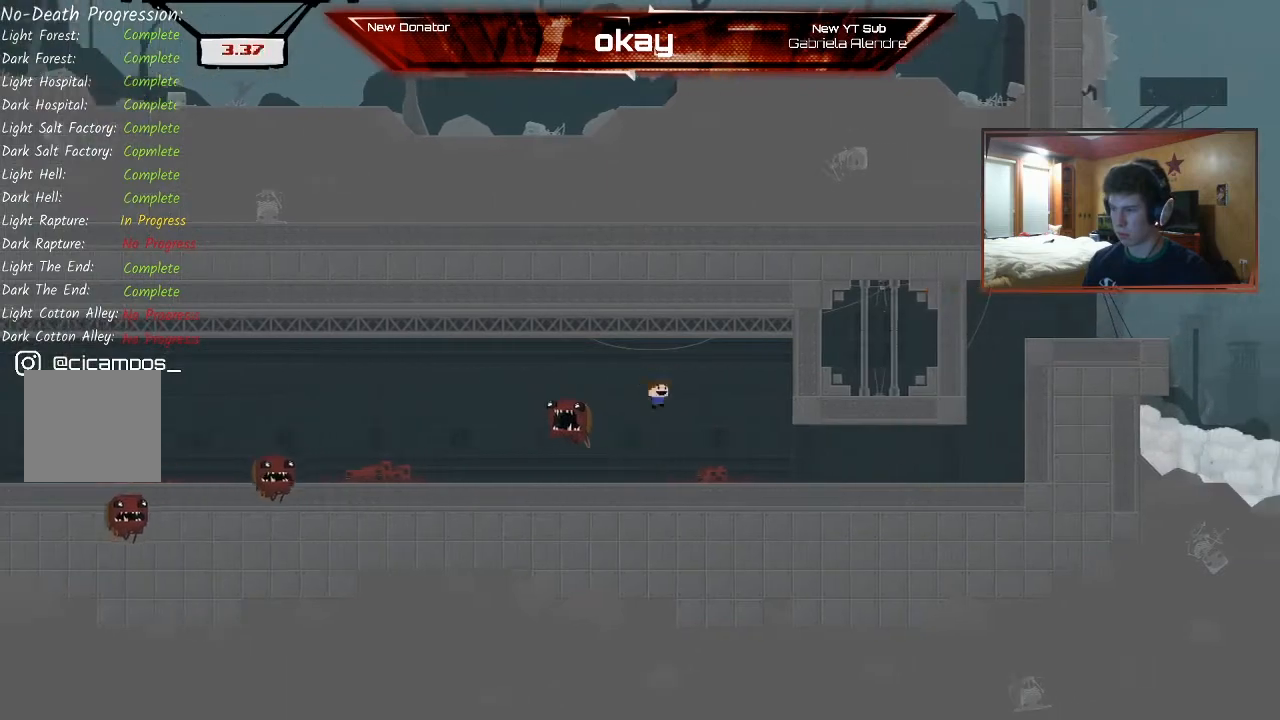
{"buttons": ["R2"], "left_stick": "right", "events": [[33, "left_stick", "right"]]}
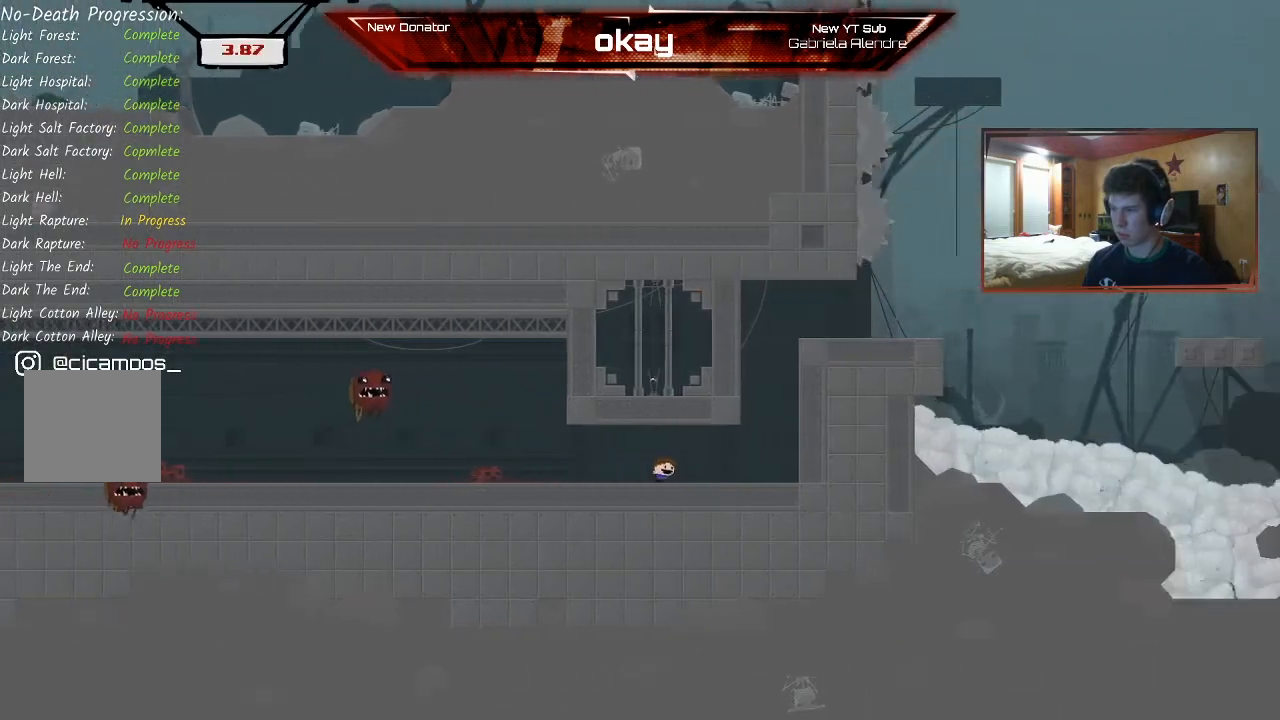
{"buttons": ["A", "R2"], "left_stick": "left", "events": [[167, "A", "down"], [367, "A", "up"], [400, "left_stick", "left"], [433, "A", "down"]]}
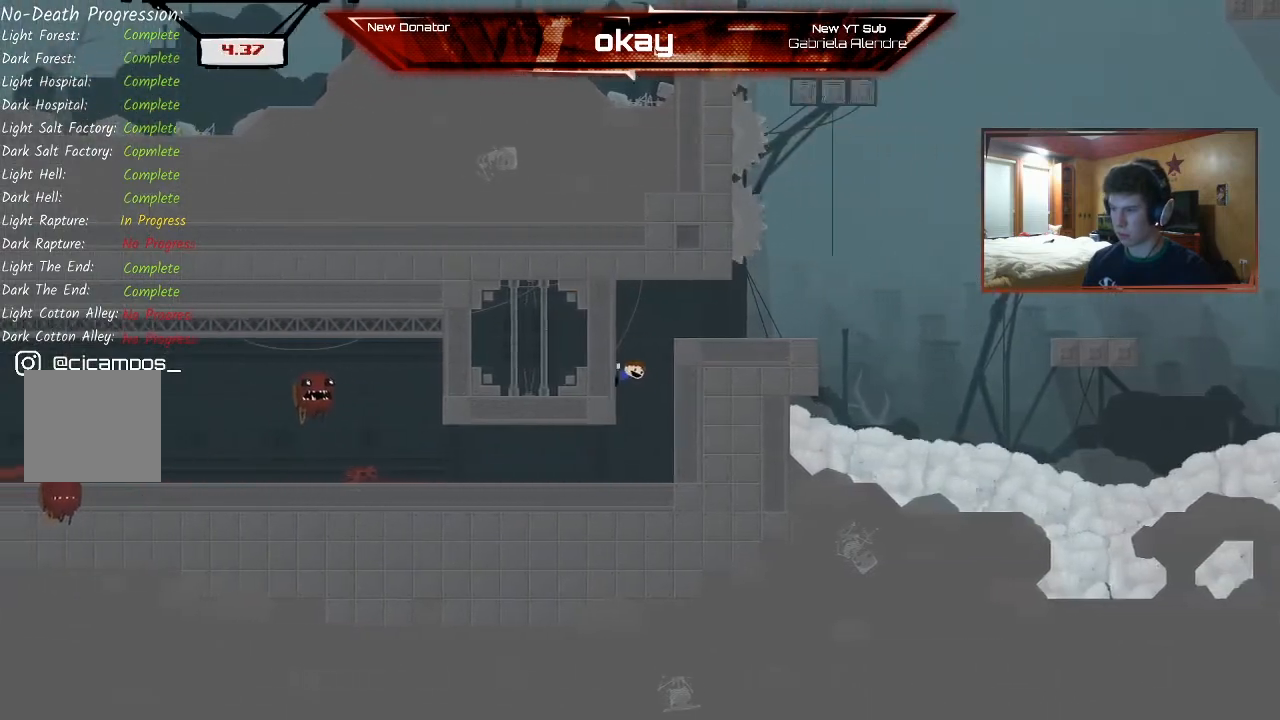
{"buttons": ["R2"], "left_stick": "left", "events": [[100, "A", "up"], [200, "A", "down"], [233, "left_stick", "center"], [400, "A", "up"], [400, "left_stick", "left"]]}
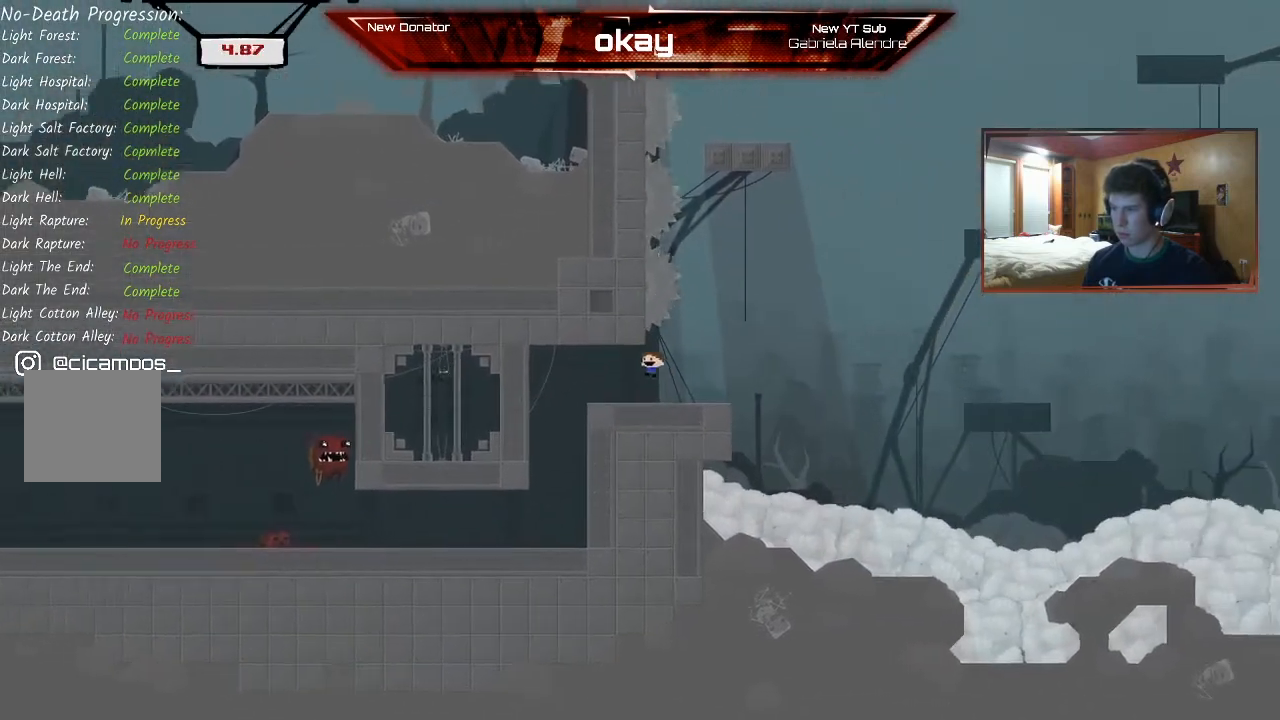
{"buttons": ["R2"], "left_stick": "right", "events": [[100, "left_stick", "center"], [233, "left_stick", "right"]]}
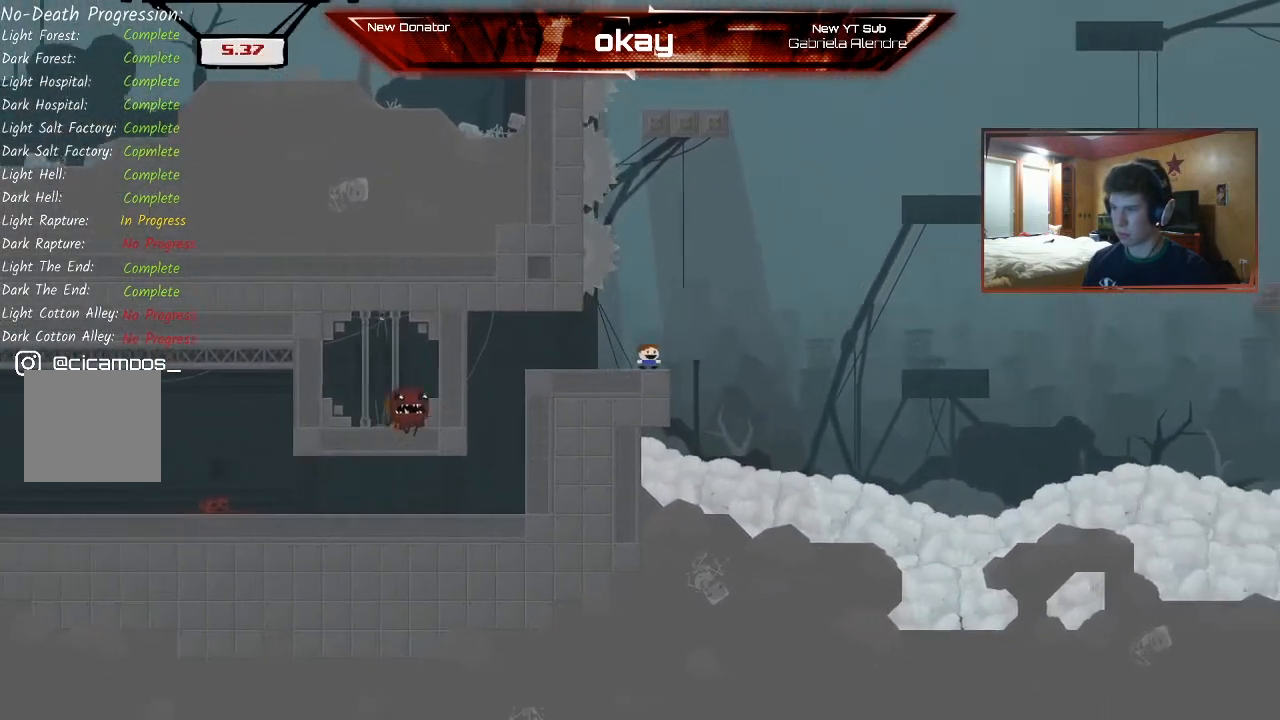
{"buttons": ["A", "R2"], "left_stick": "right", "events": [[33, "left_stick", "center"], [200, "left_stick", "right"], [233, "A", "down"]]}
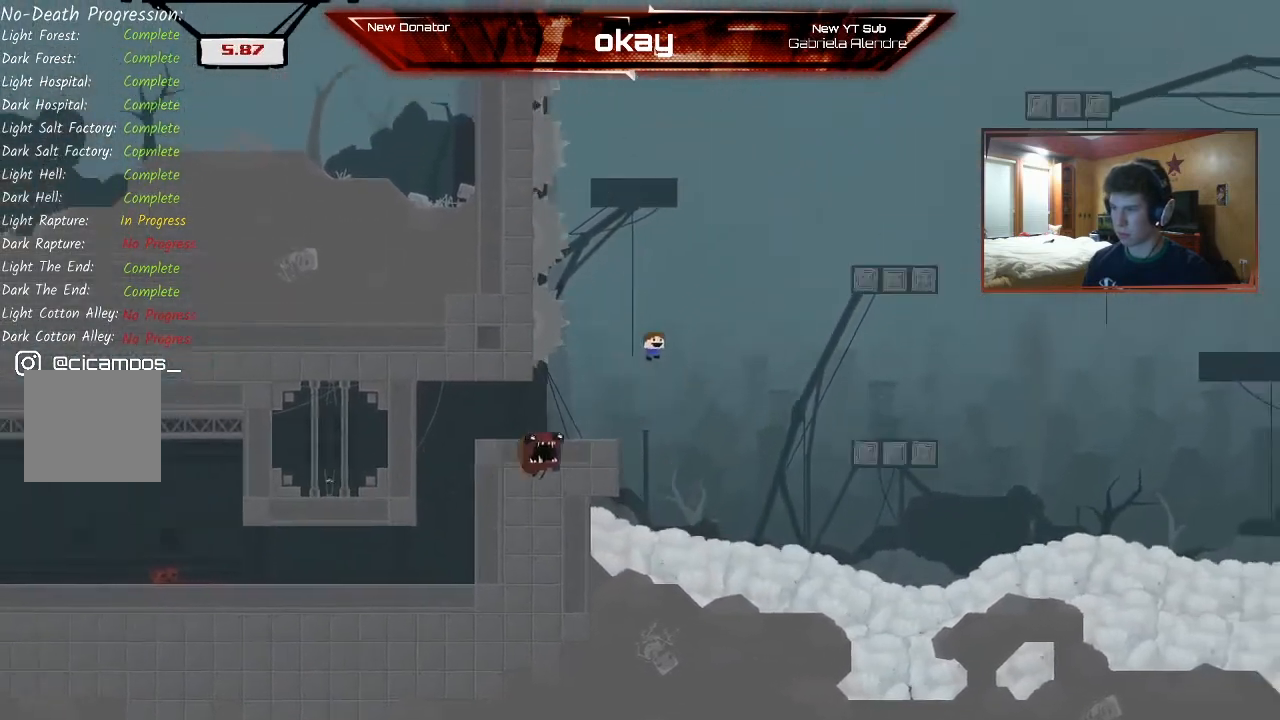
{"buttons": ["A", "R2"], "left_stick": "right", "events": [[67, "A", "up"], [200, "A", "down"]]}
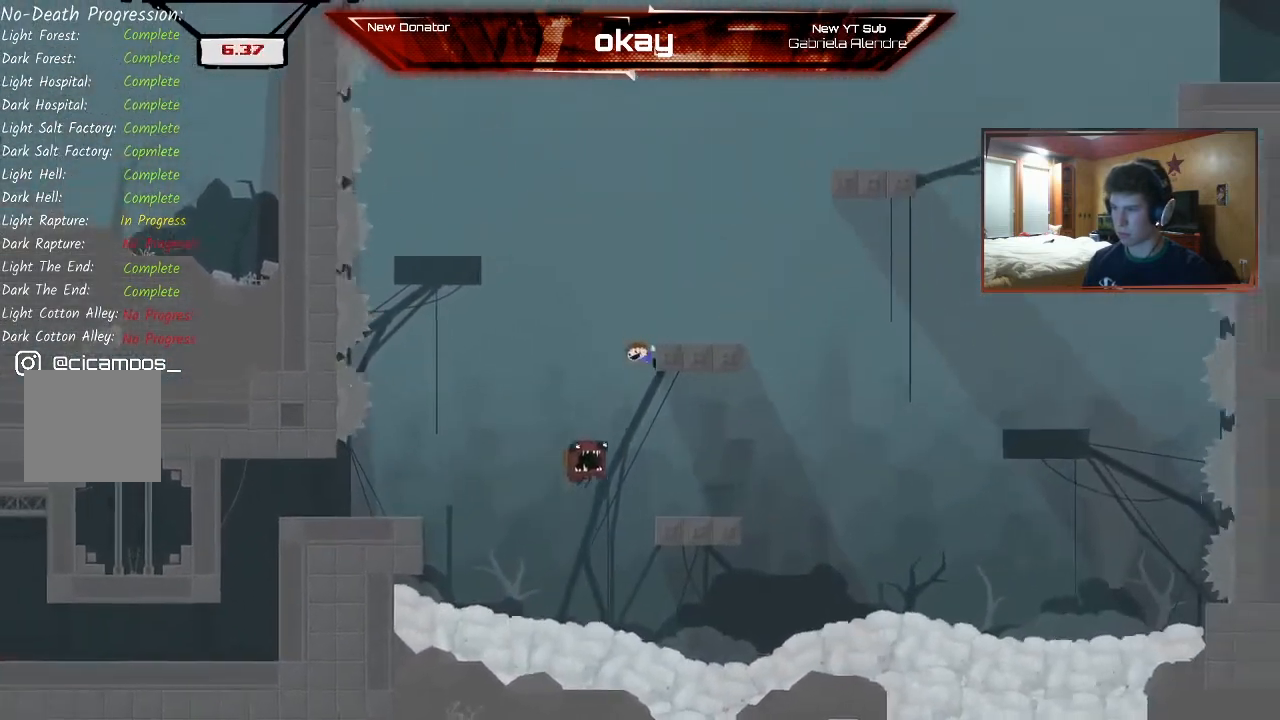
{"buttons": ["A", "R2"], "left_stick": "left", "events": [[333, "left_stick", "left"]]}
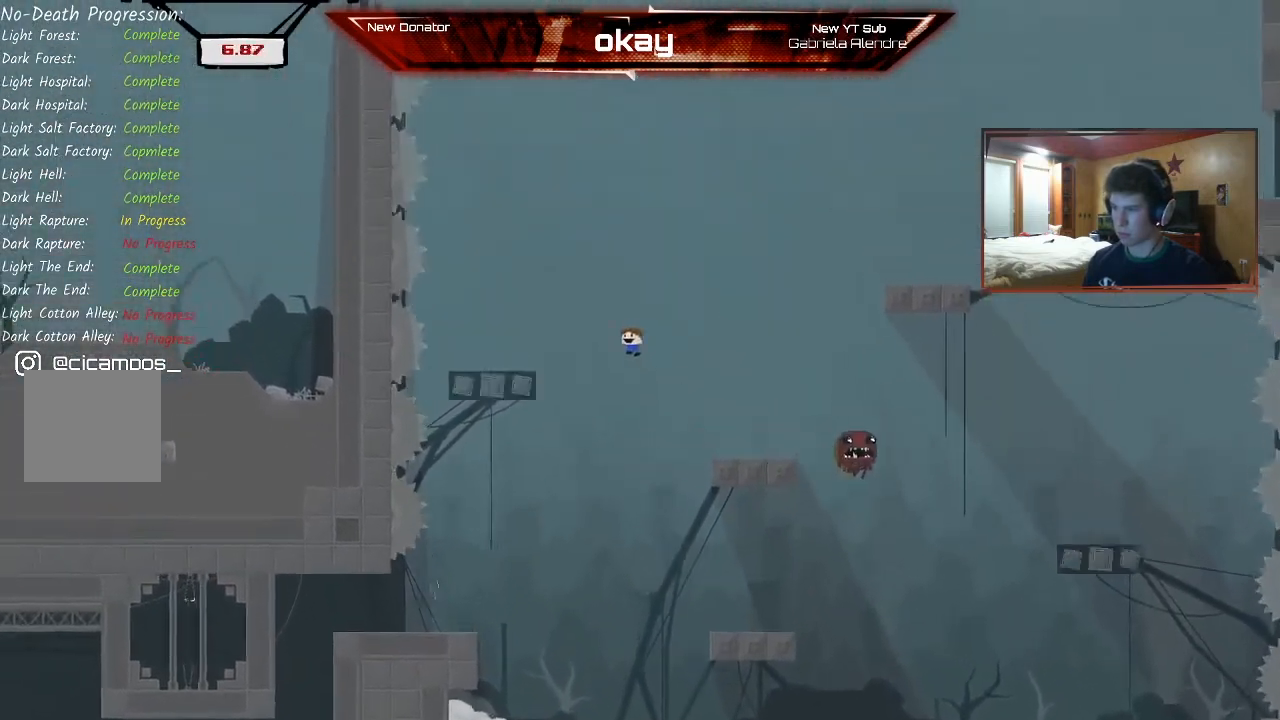
{"buttons": ["R2"], "left_stick": "center", "events": [[200, "A", "up"], [200, "L2", "down"], [267, "L2", "up"], [267, "left_stick", "right"], [500, "left_stick", "center"]]}
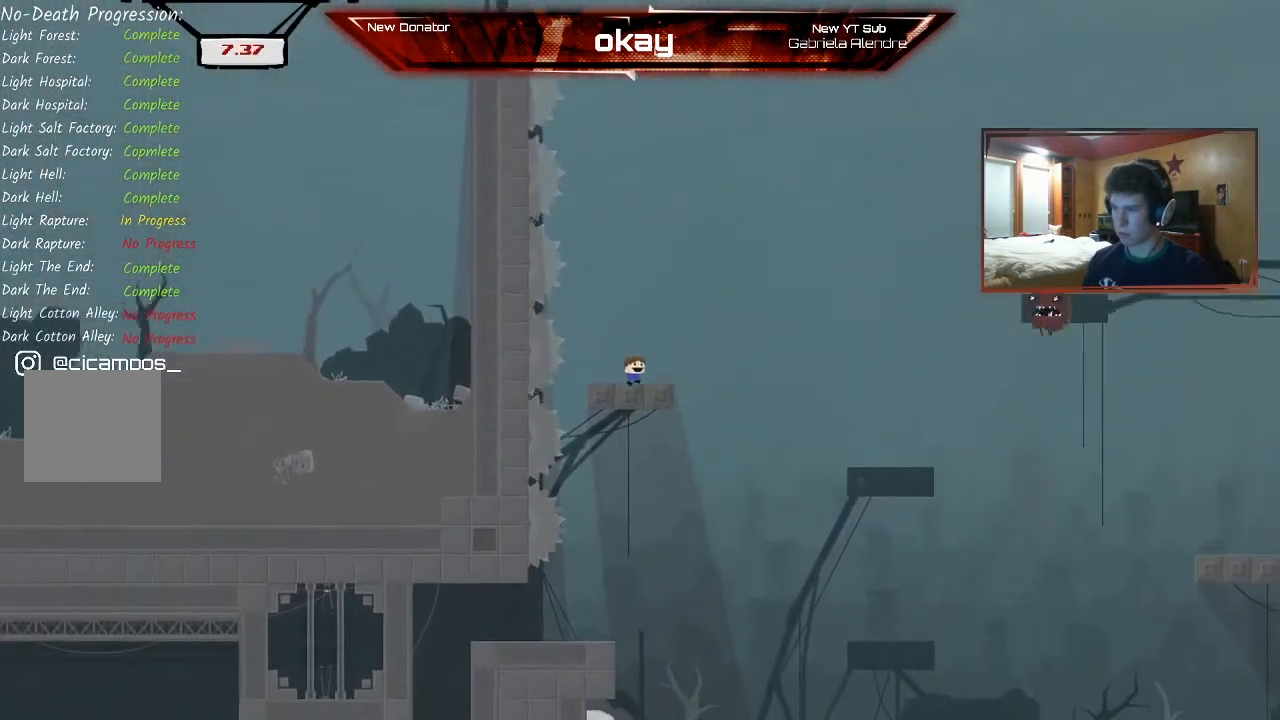
{"buttons": ["A", "R2"], "left_stick": "right", "events": [[233, "left_stick", "right"], [467, "A", "down"]]}
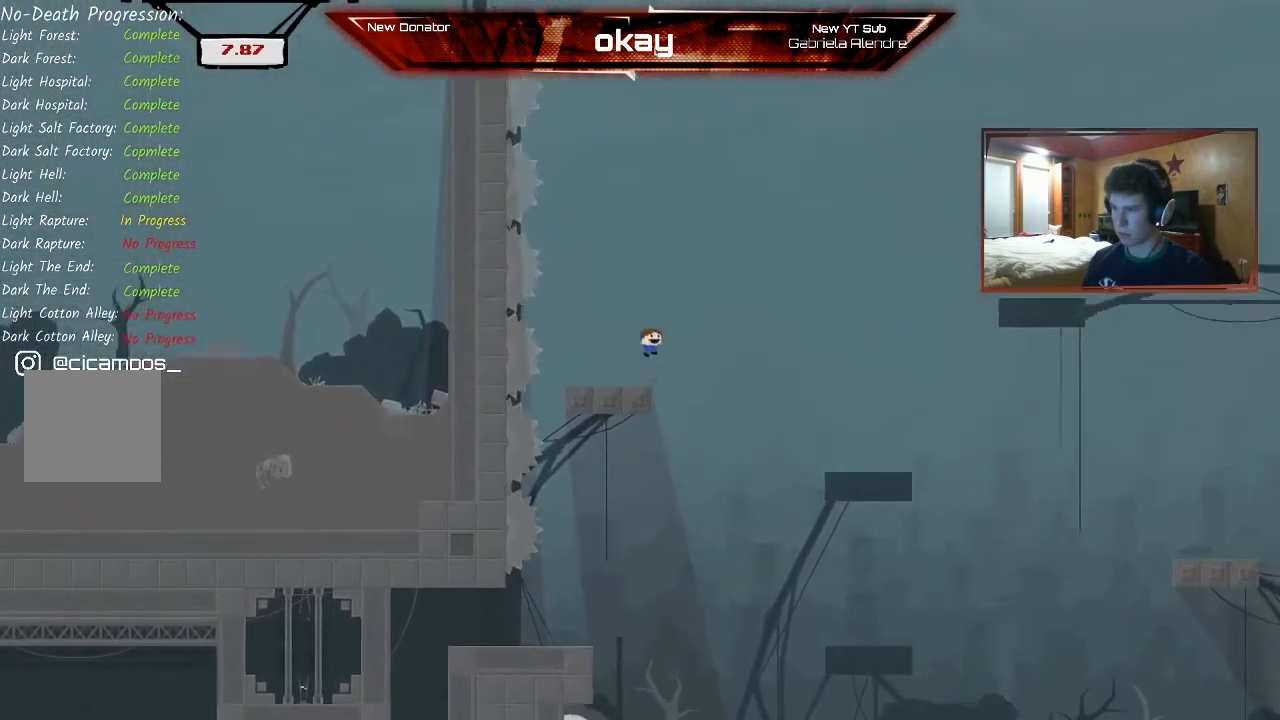
{"buttons": ["A", "R2"], "left_stick": "right", "events": [[167, "A", "up"], [367, "A", "down"]]}
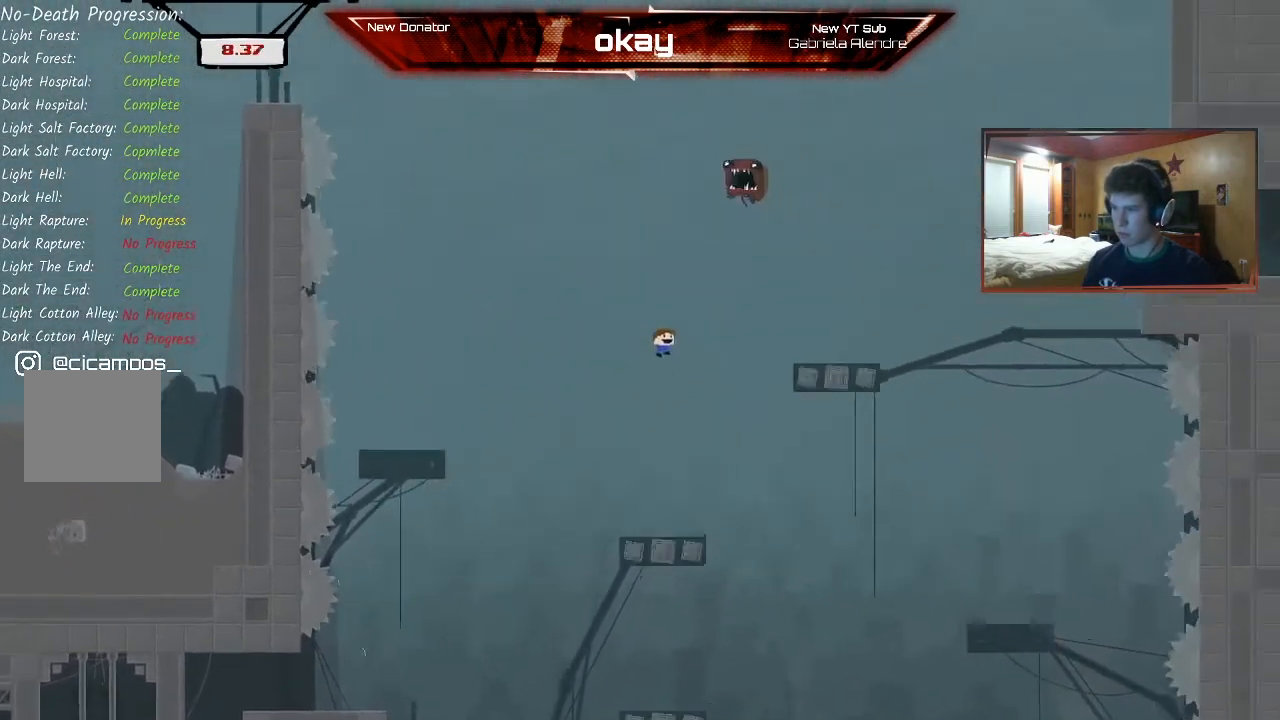
{"buttons": ["A", "R2"], "left_stick": "right", "events": [[100, "A", "up"], [100, "left_stick", "center"], [200, "left_stick", "left"], [267, "left_stick", "right"], [500, "A", "down"]]}
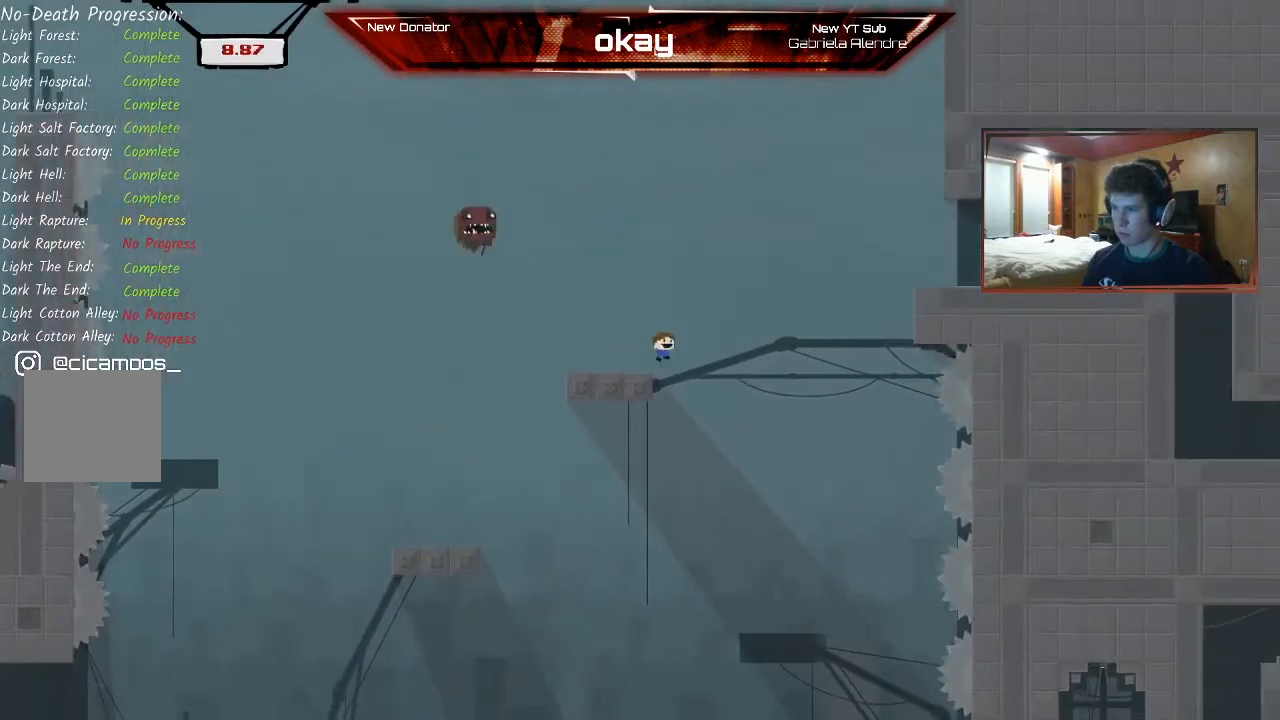
{"buttons": ["A", "R2"], "left_stick": "right", "events": [[200, "A", "up"], [300, "A", "down"]]}
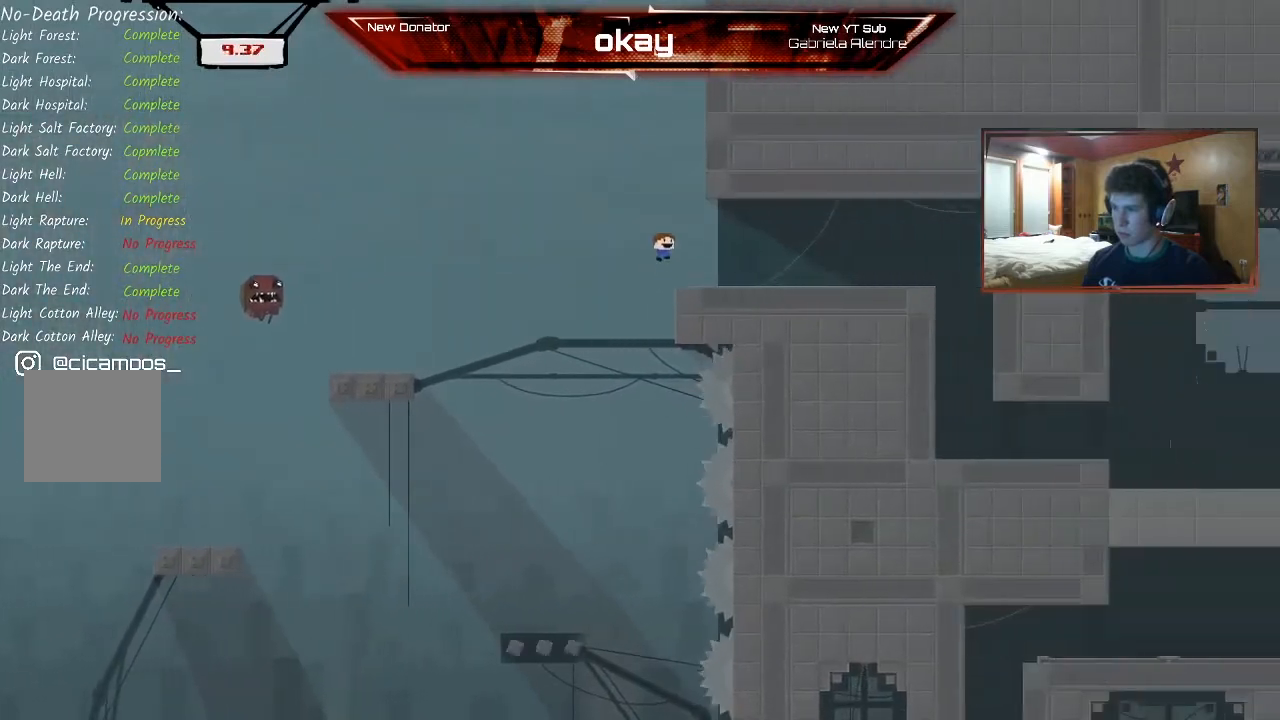
{"buttons": ["R2"], "left_stick": "right", "events": [[33, "A", "up"], [333, "A", "down"], [433, "A", "up"]]}
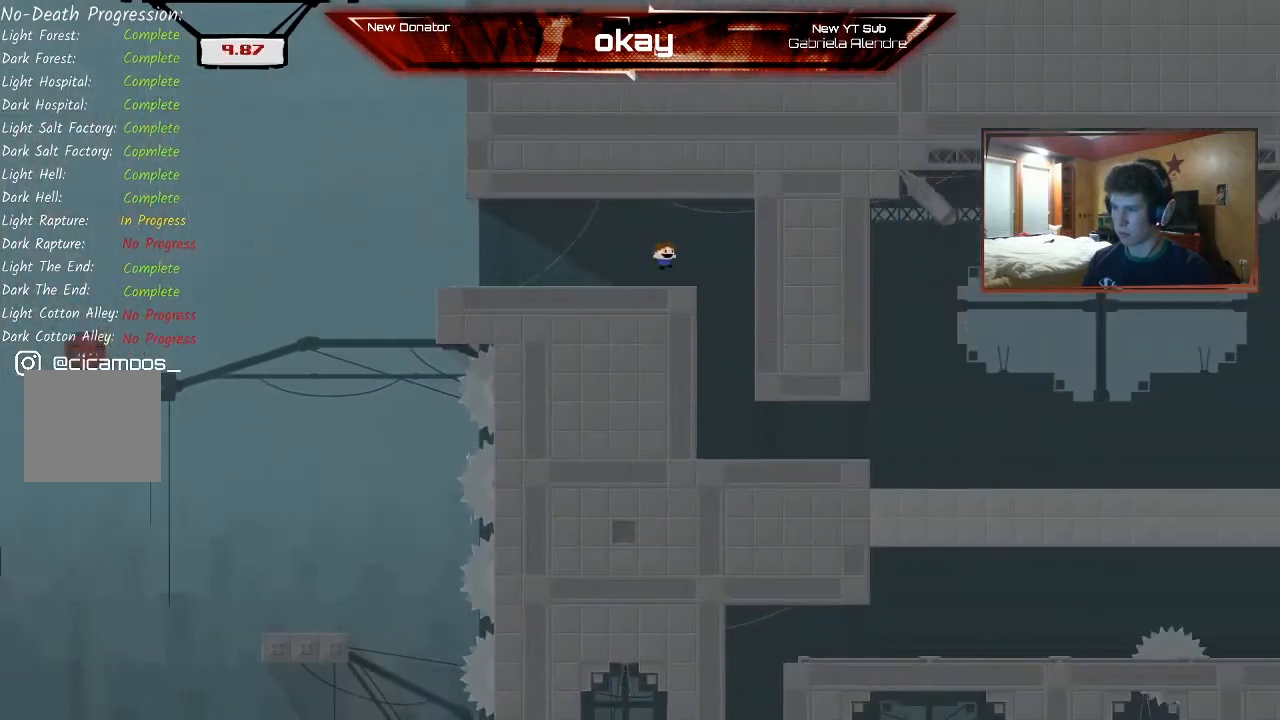
{"buttons": ["R2"], "left_stick": "right"}
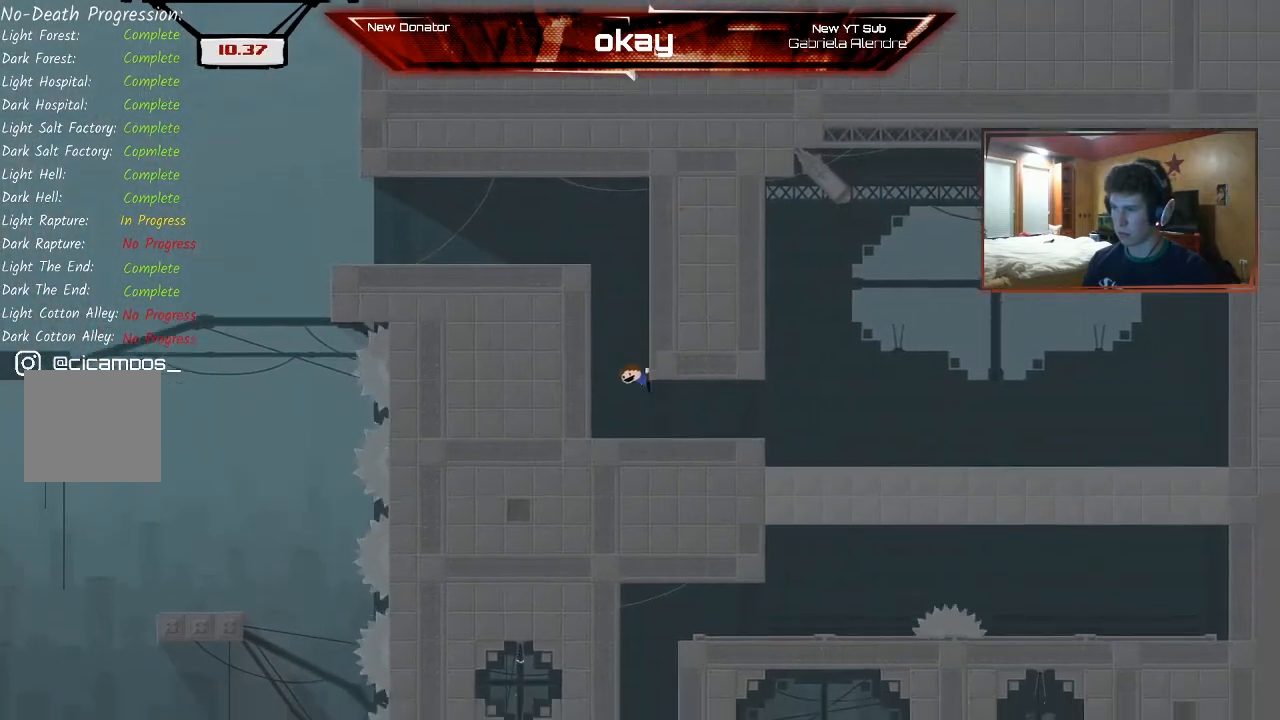
{"buttons": ["R2"], "left_stick": "center", "events": [[167, "left_stick", "center"], [233, "left_stick", "right"], [433, "left_stick", "center"]]}
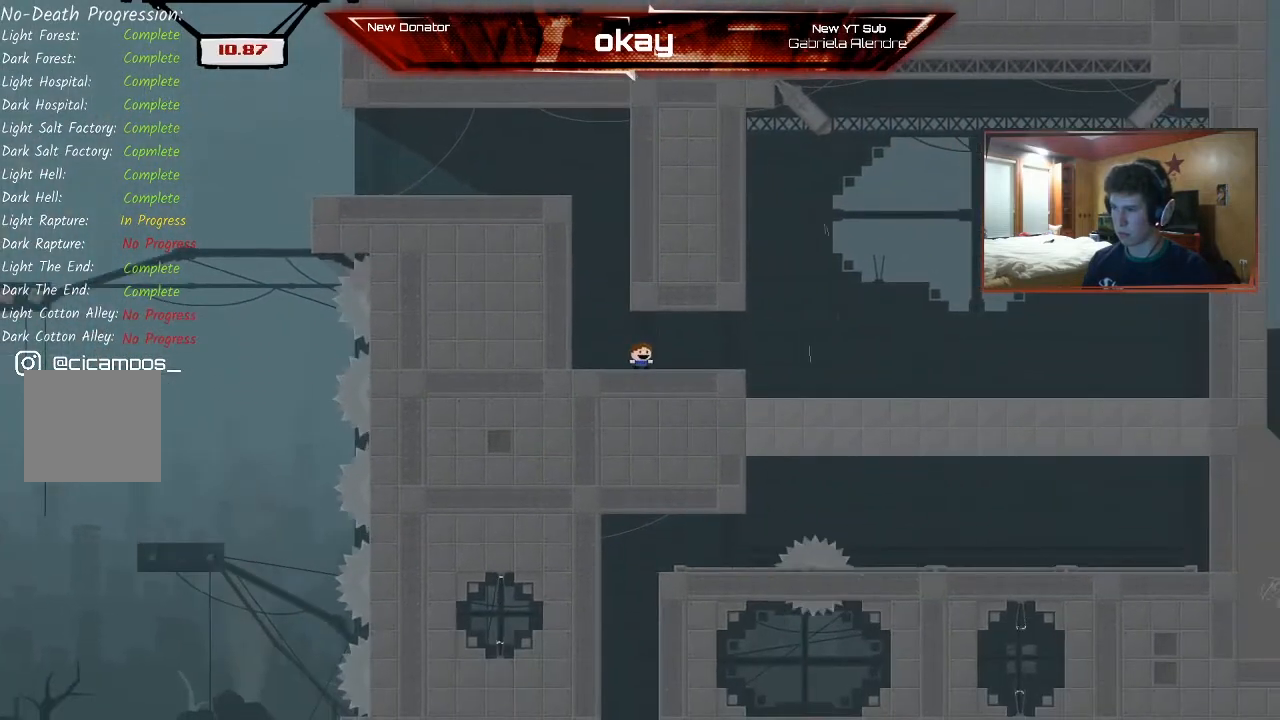
{"buttons": ["R2"], "left_stick": "right", "events": [[233, "left_stick", "right"]]}
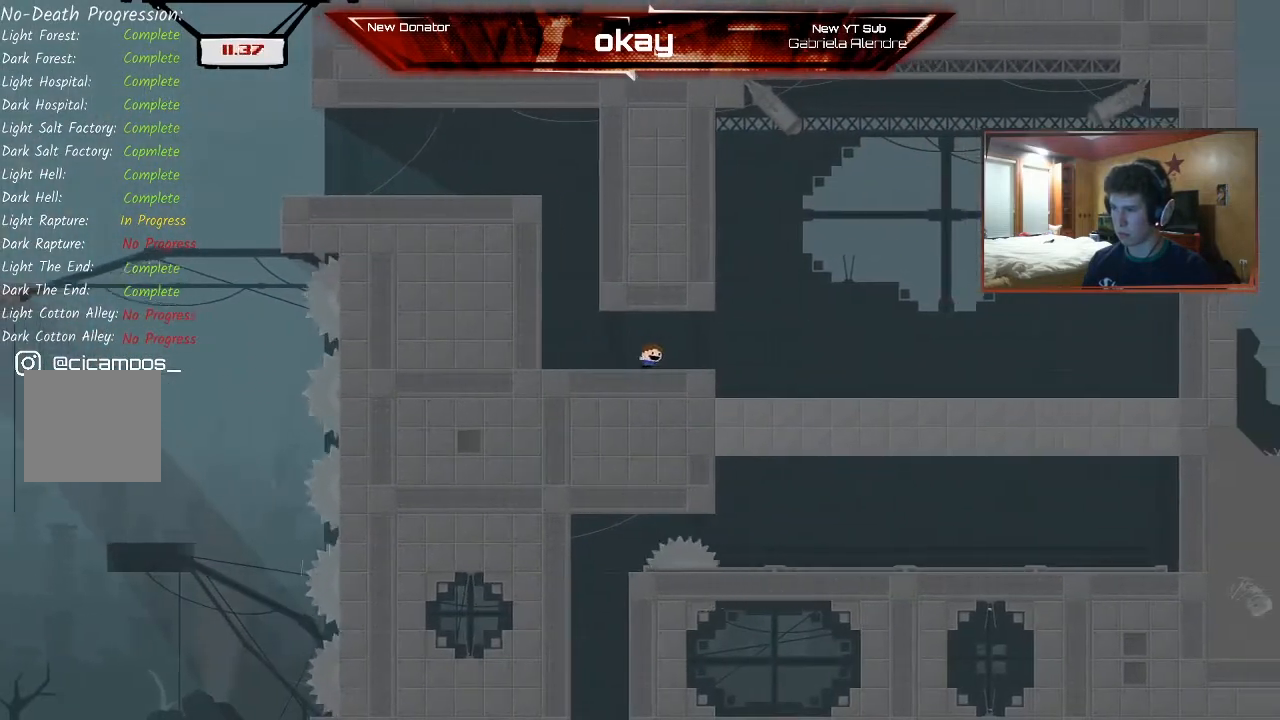
{"buttons": ["R2"], "left_stick": "right", "events": []}
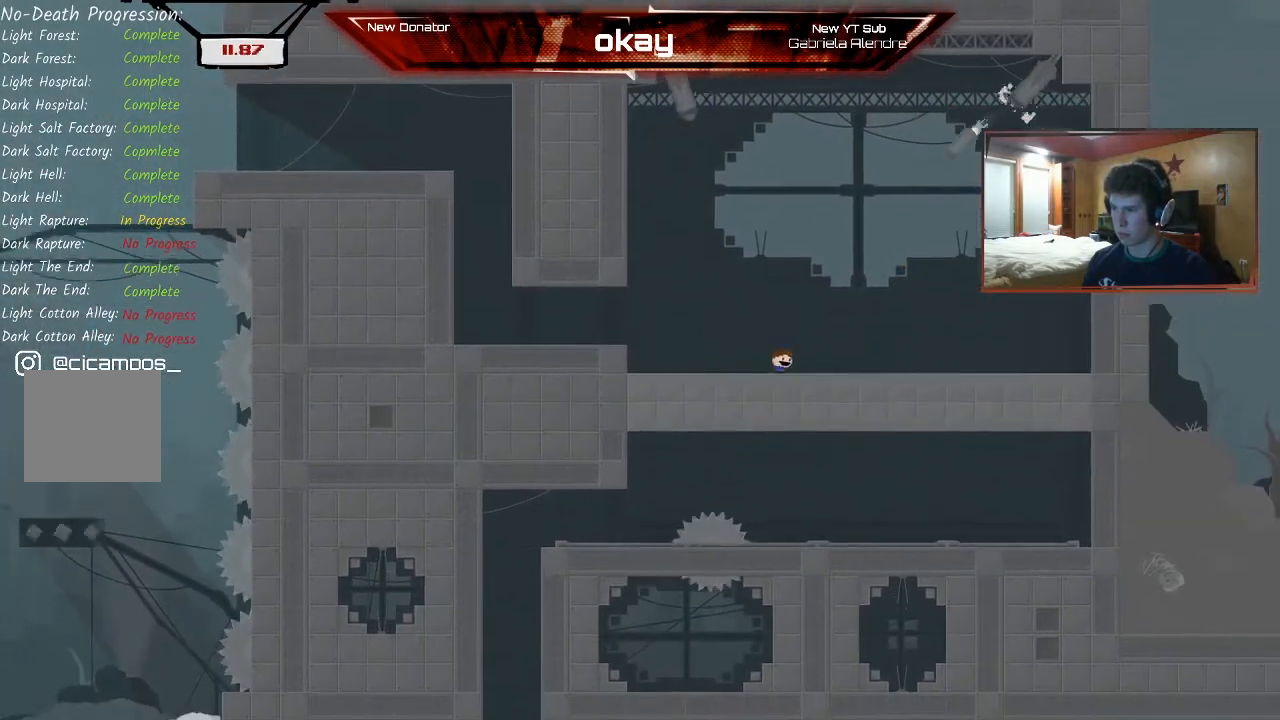
{"buttons": ["A", "R2"], "left_stick": "right", "events": [[467, "A", "down"]]}
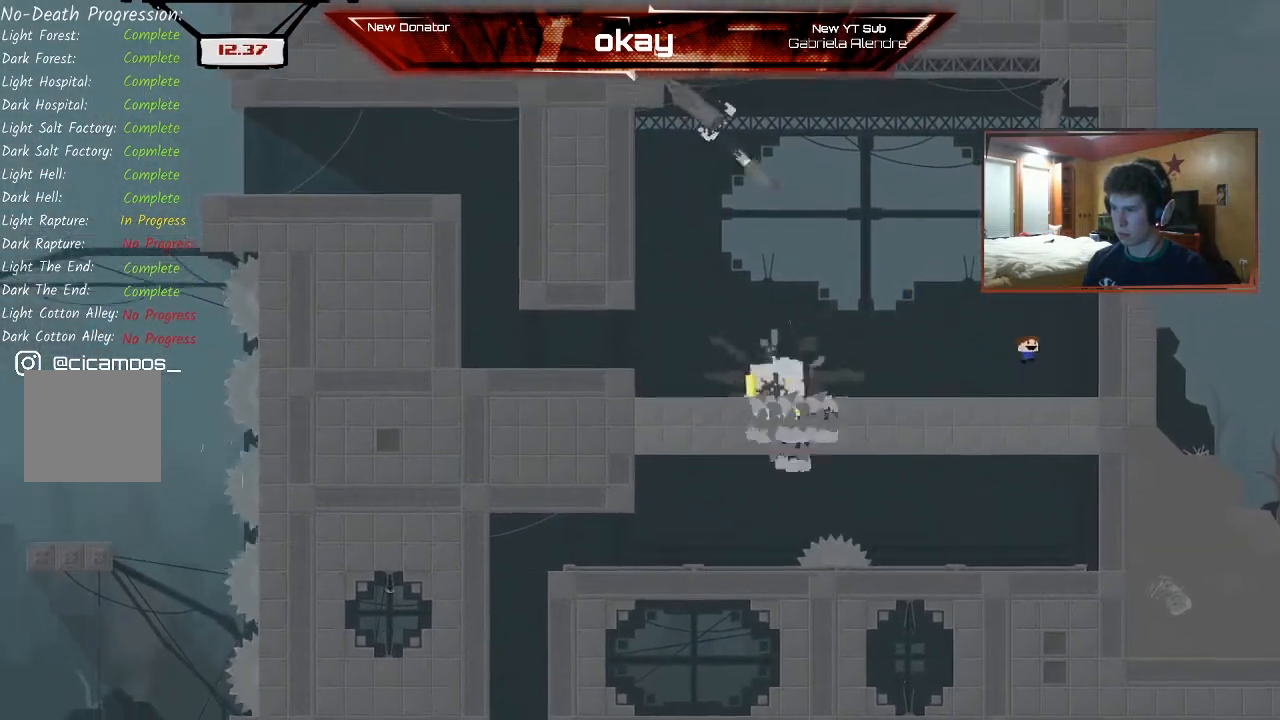
{"buttons": ["A", "R2"], "left_stick": "left", "events": [[233, "A", "up"], [267, "left_stick", "left"], [333, "A", "down"]]}